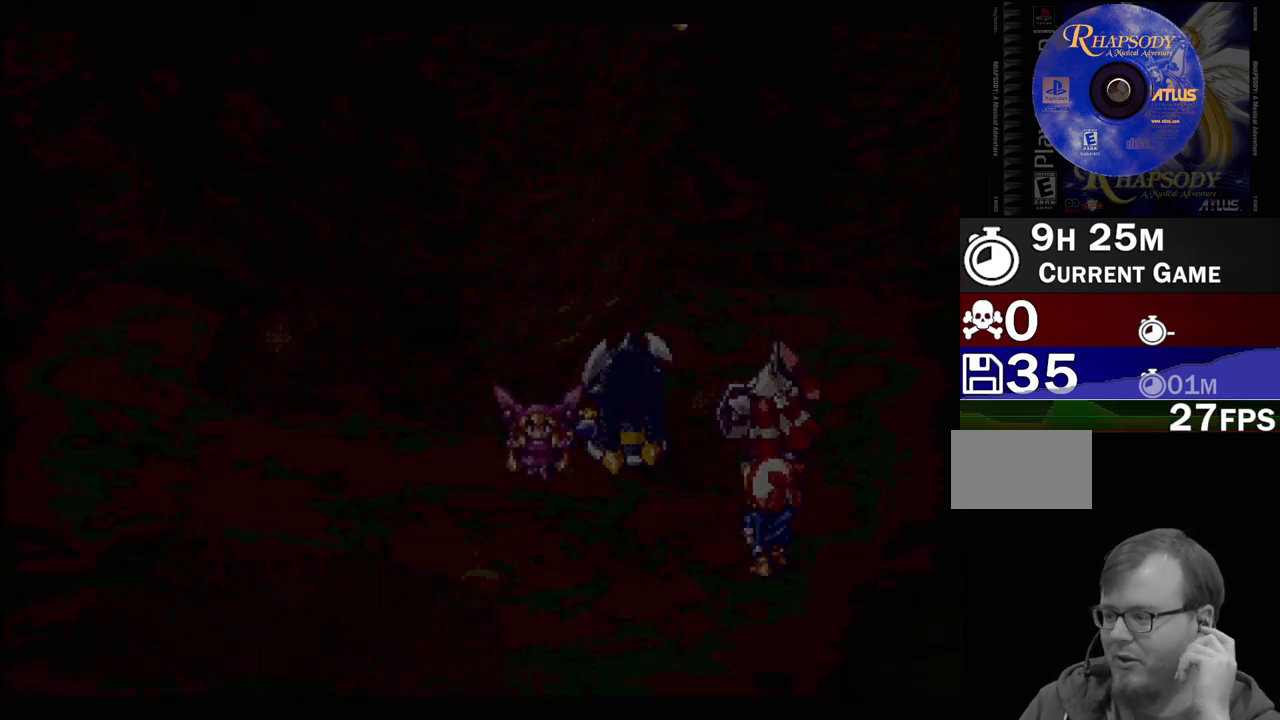
Gameplay with a controller (PlayStation layout); each line is a JSON object with the inputs held at the frame after it. "events" lists button and stick changes between this image and that frame as [ms after this image, input, new state], when the widget could be followed in between. Not read: L3 R3.
{"buttons": [], "events": []}
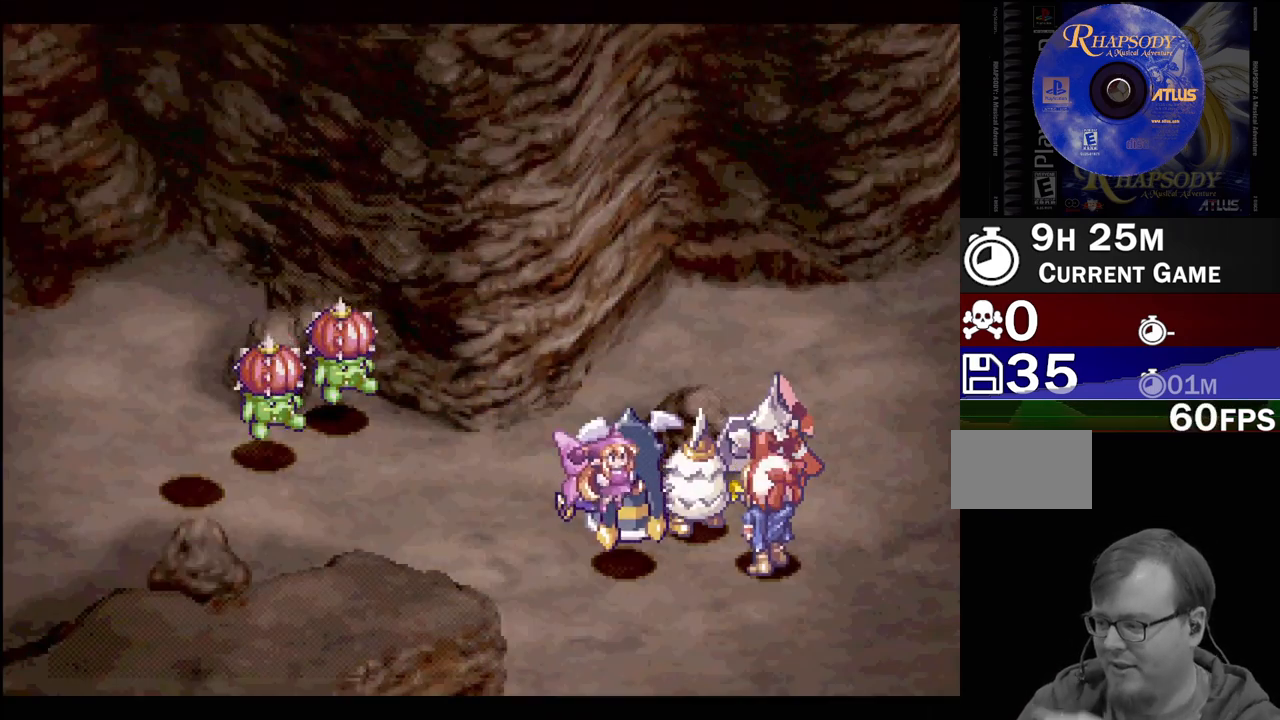
{"buttons": [], "events": []}
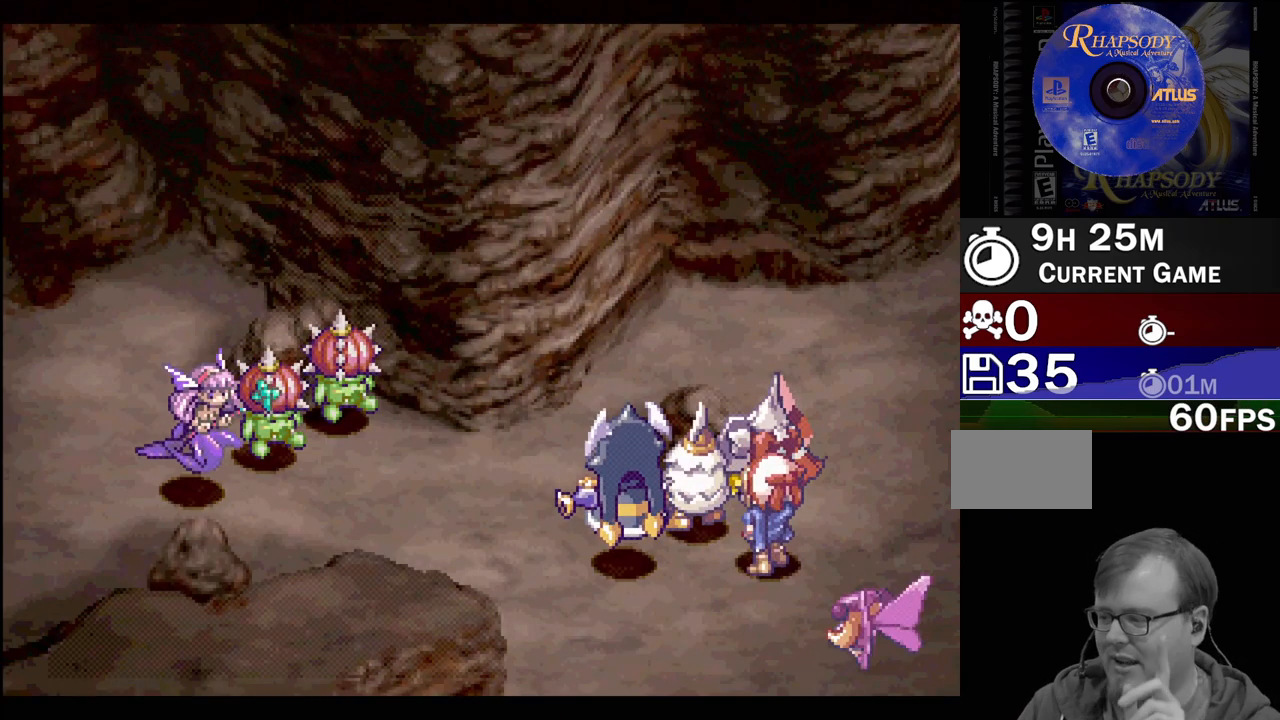
{"buttons": [], "events": []}
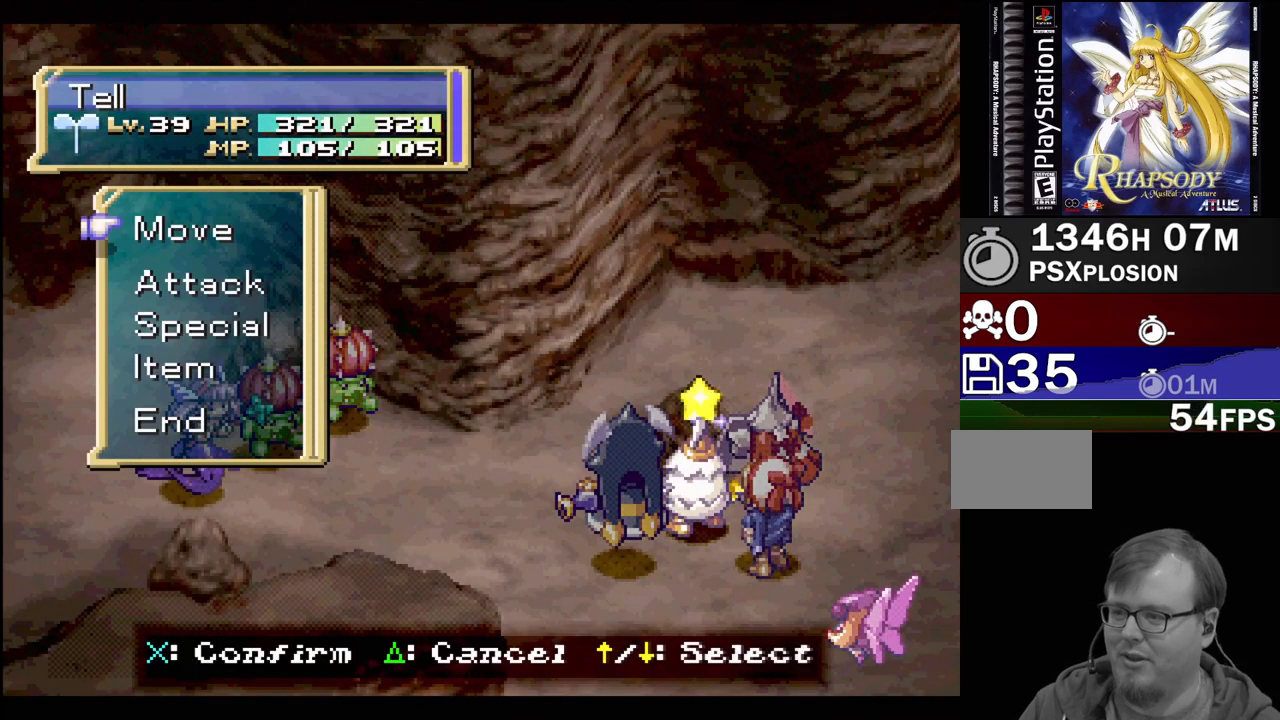
{"buttons": [], "events": []}
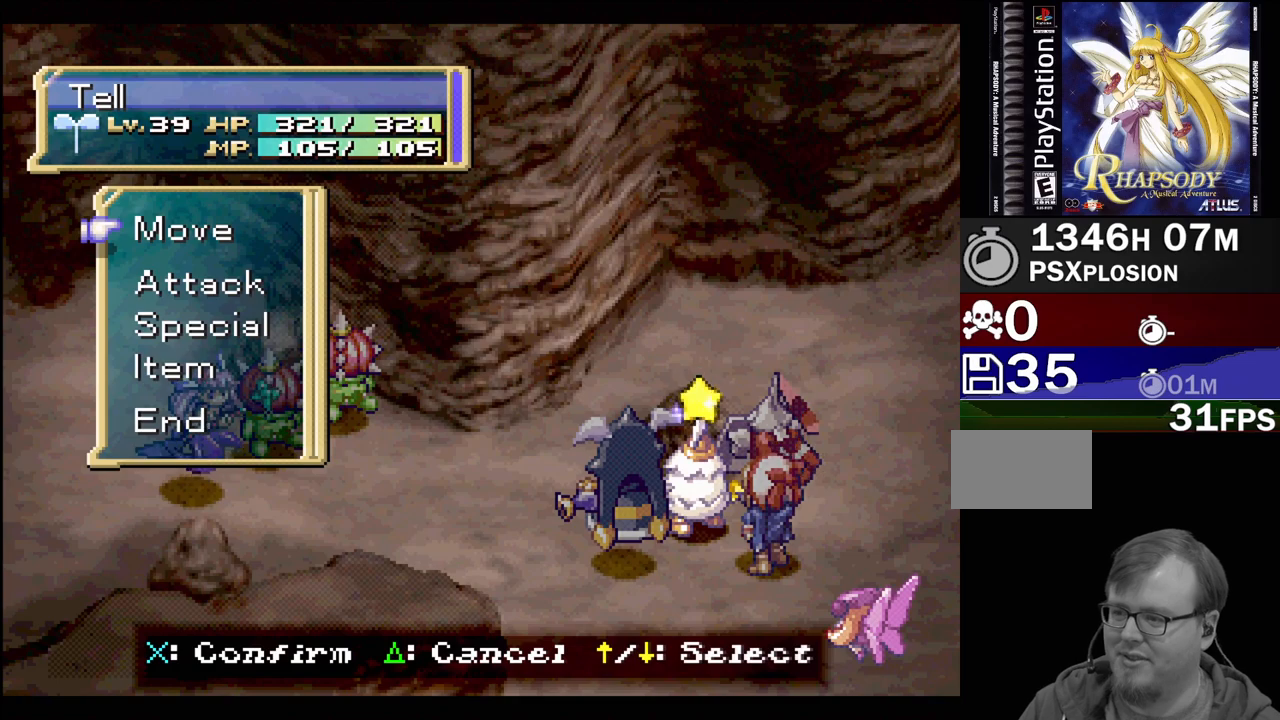
{"buttons": [], "events": [[233, "CIRCLE", "down"], [317, "CIRCLE", "up"]]}
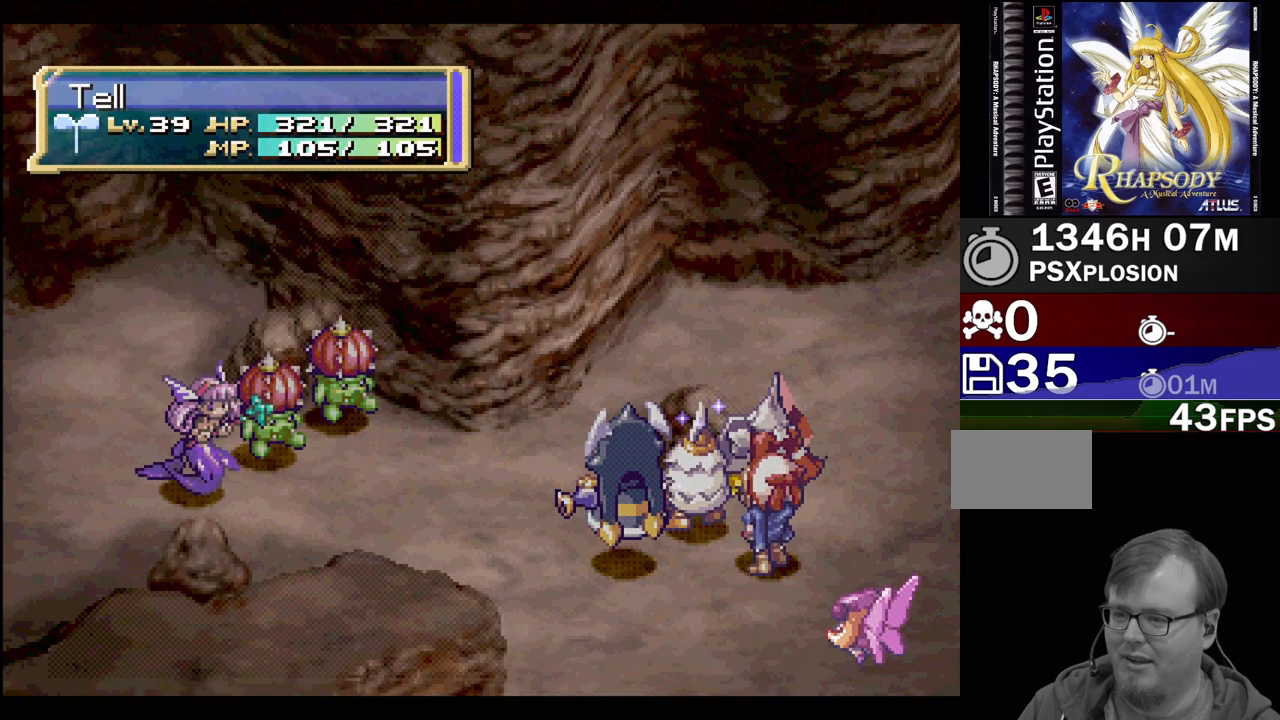
{"buttons": [], "events": []}
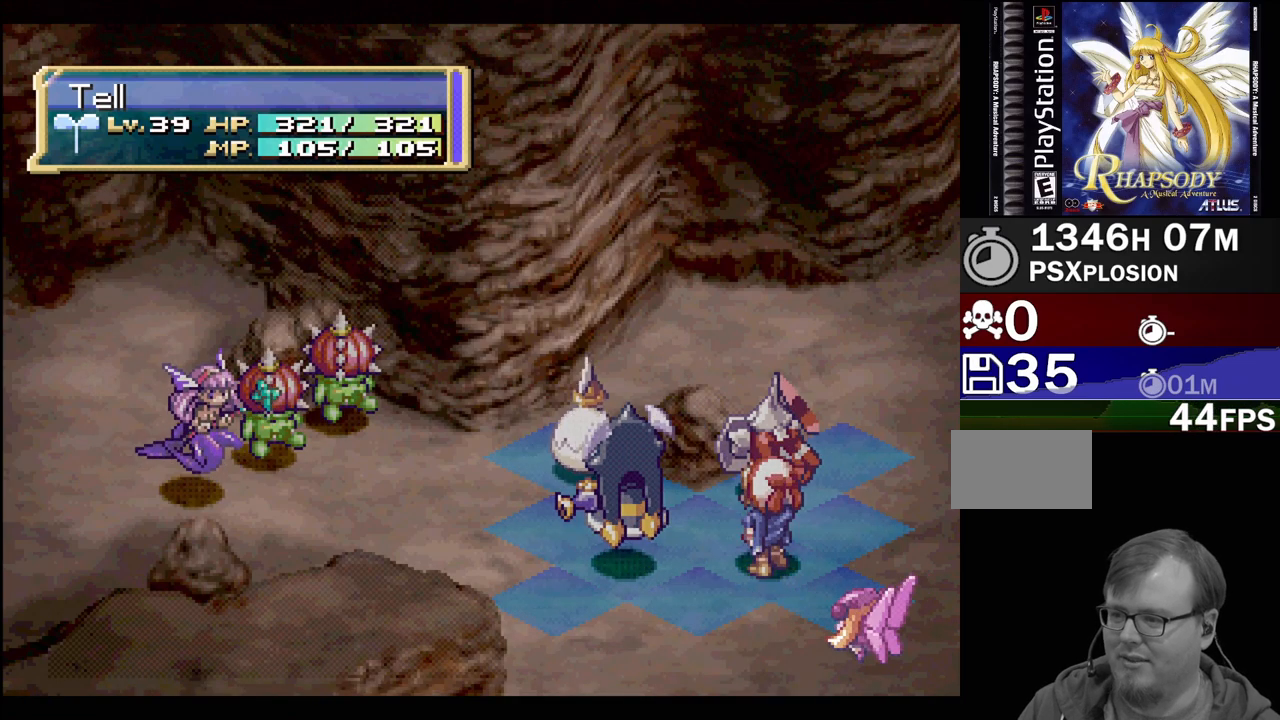
{"buttons": [], "events": []}
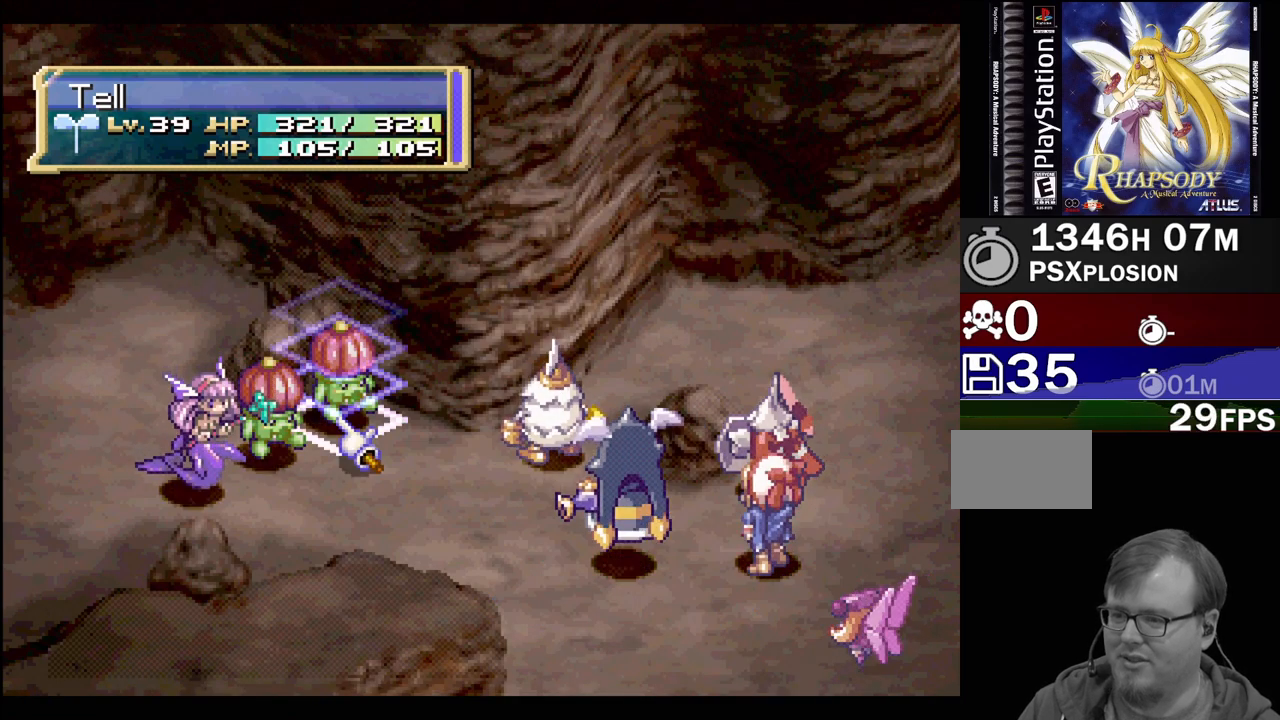
{"buttons": [], "events": []}
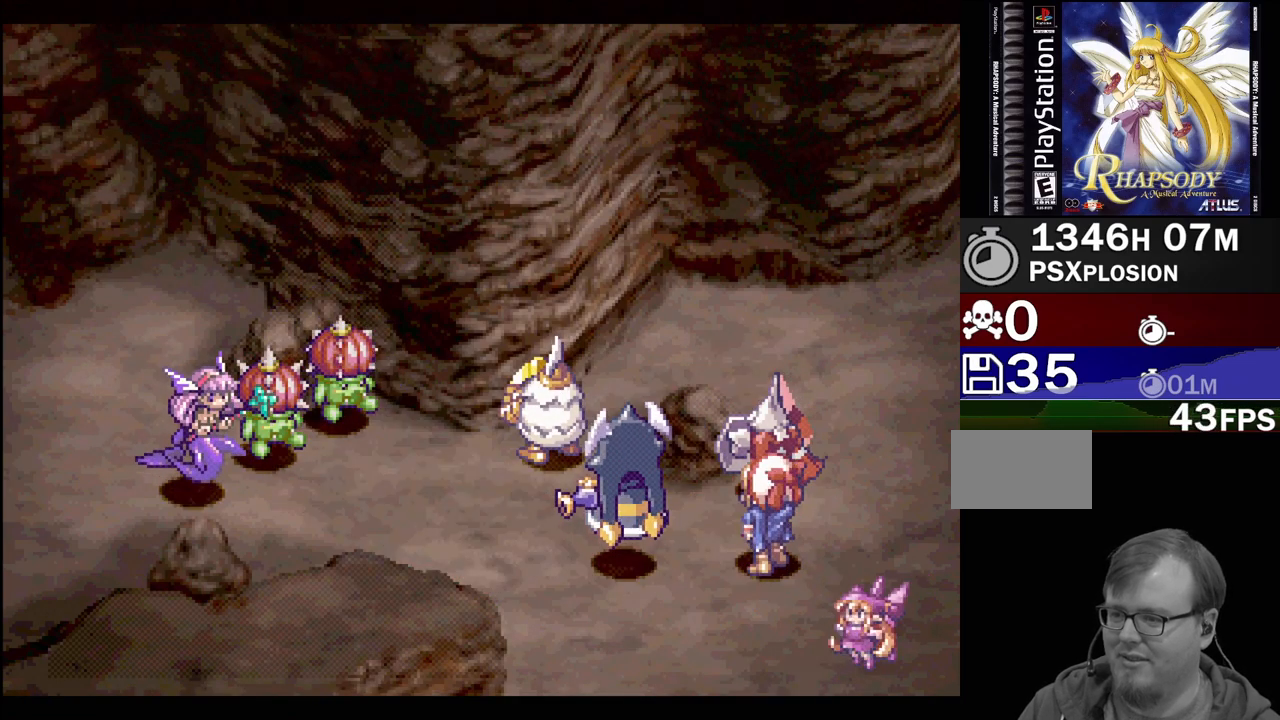
{"buttons": [], "events": []}
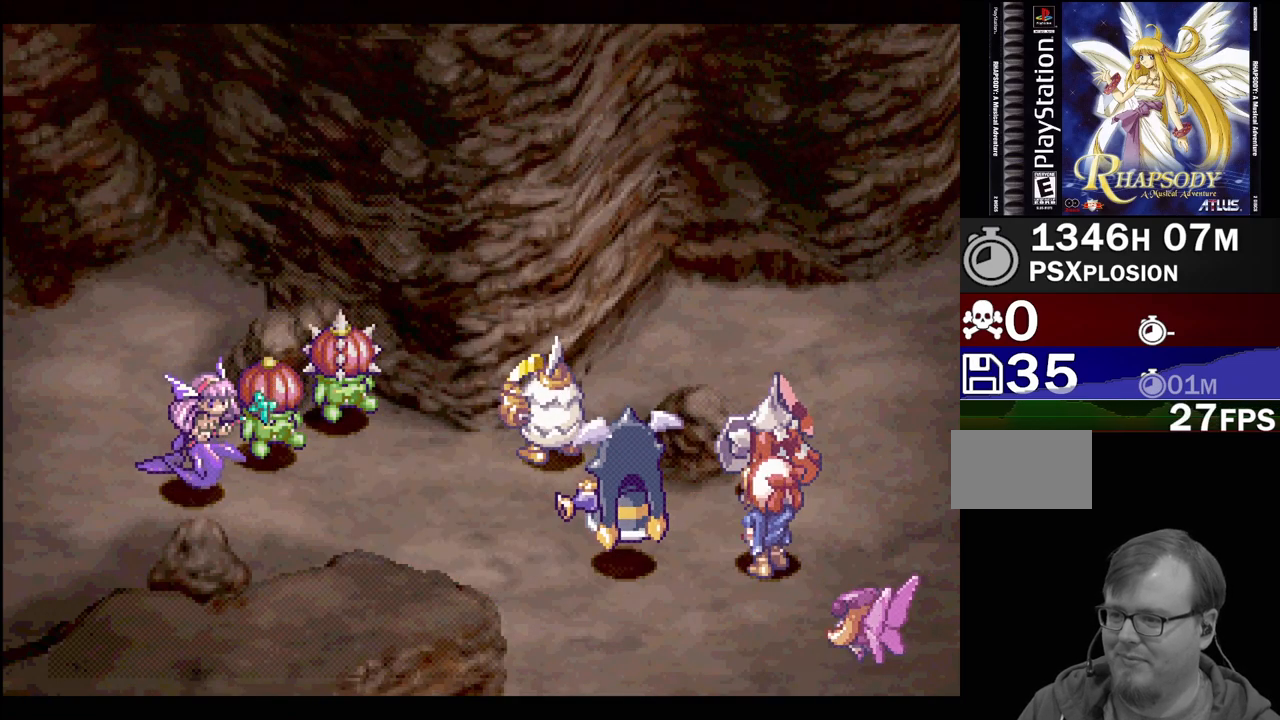
{"buttons": [], "events": []}
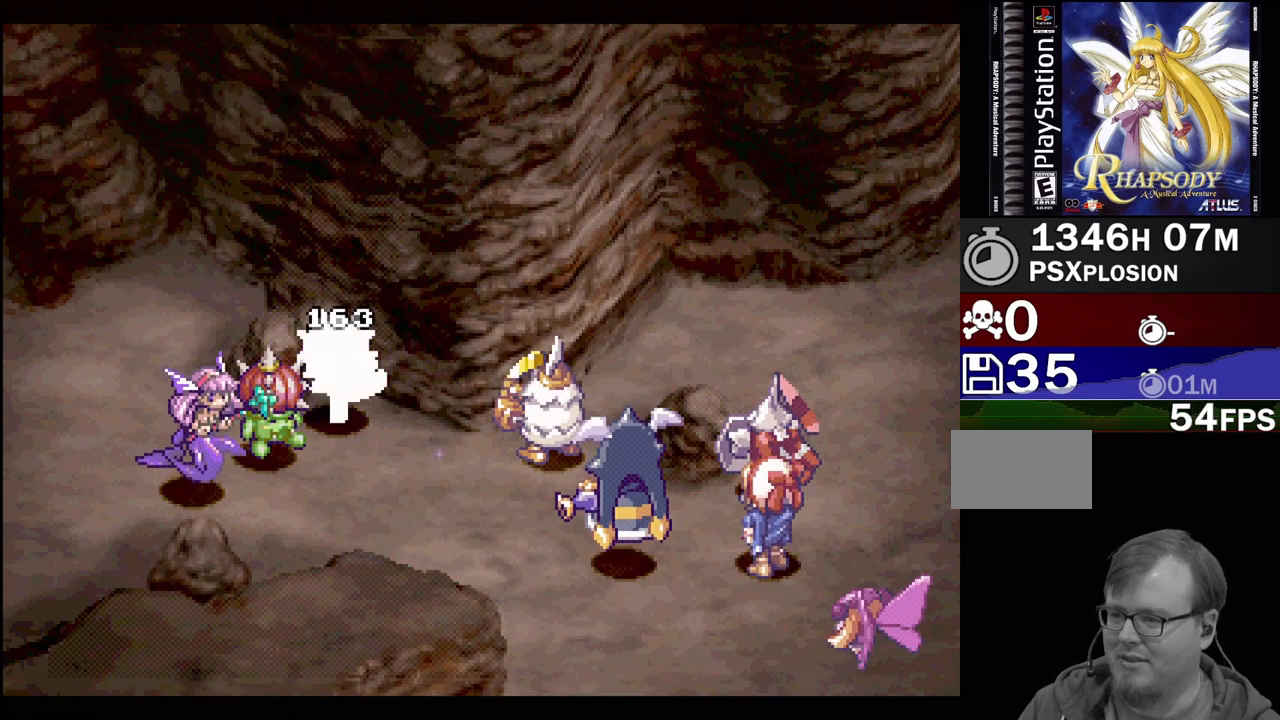
{"buttons": [], "events": []}
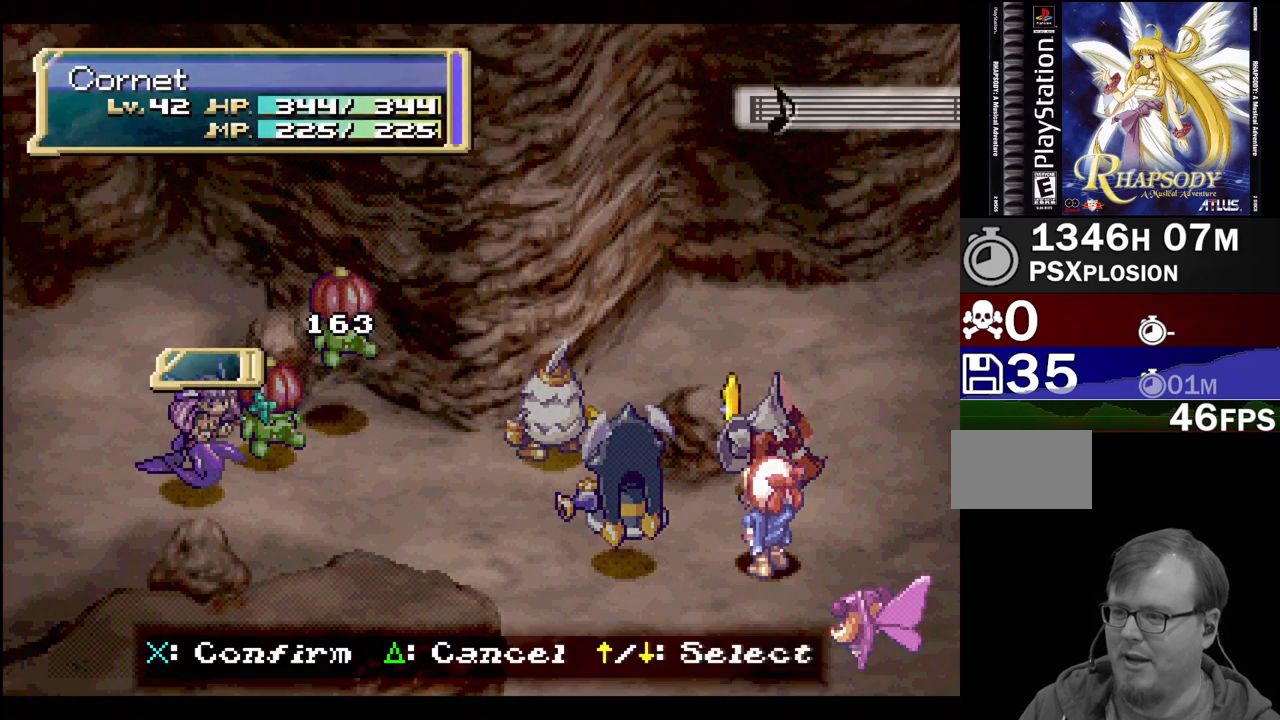
{"buttons": [], "events": []}
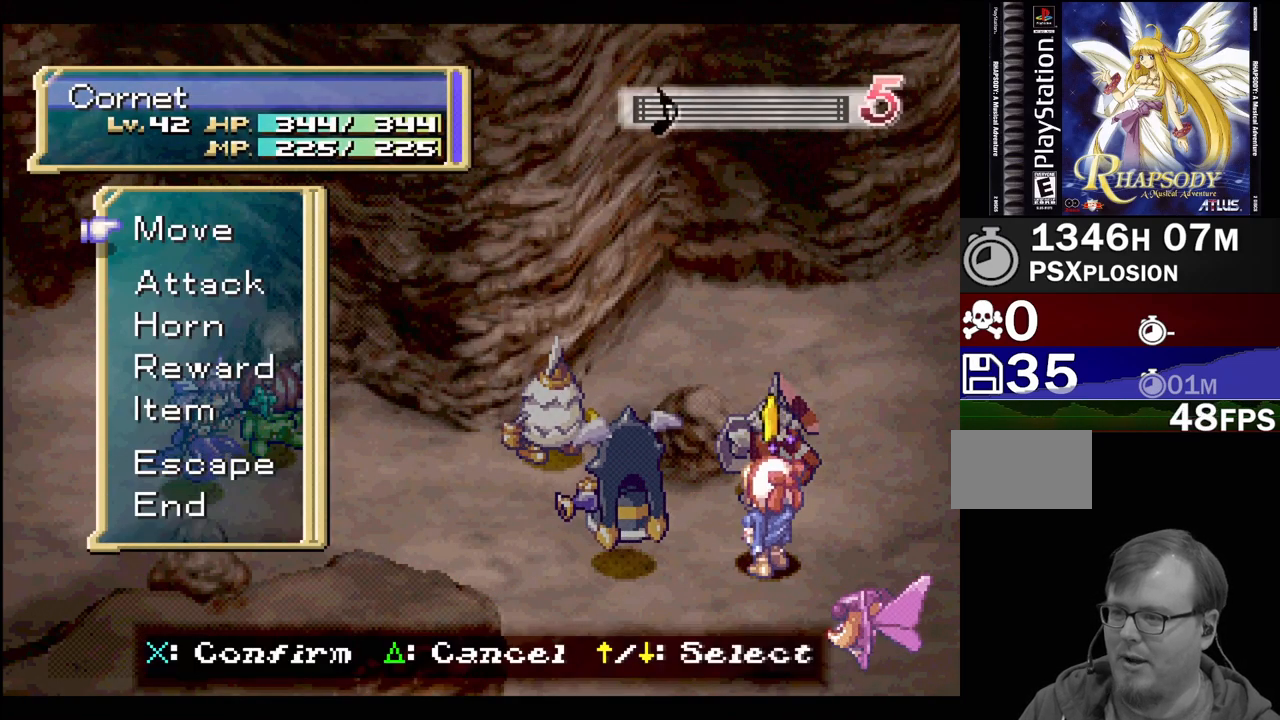
{"buttons": [], "events": [[17, "CIRCLE", "down"], [167, "CIRCLE", "up"]]}
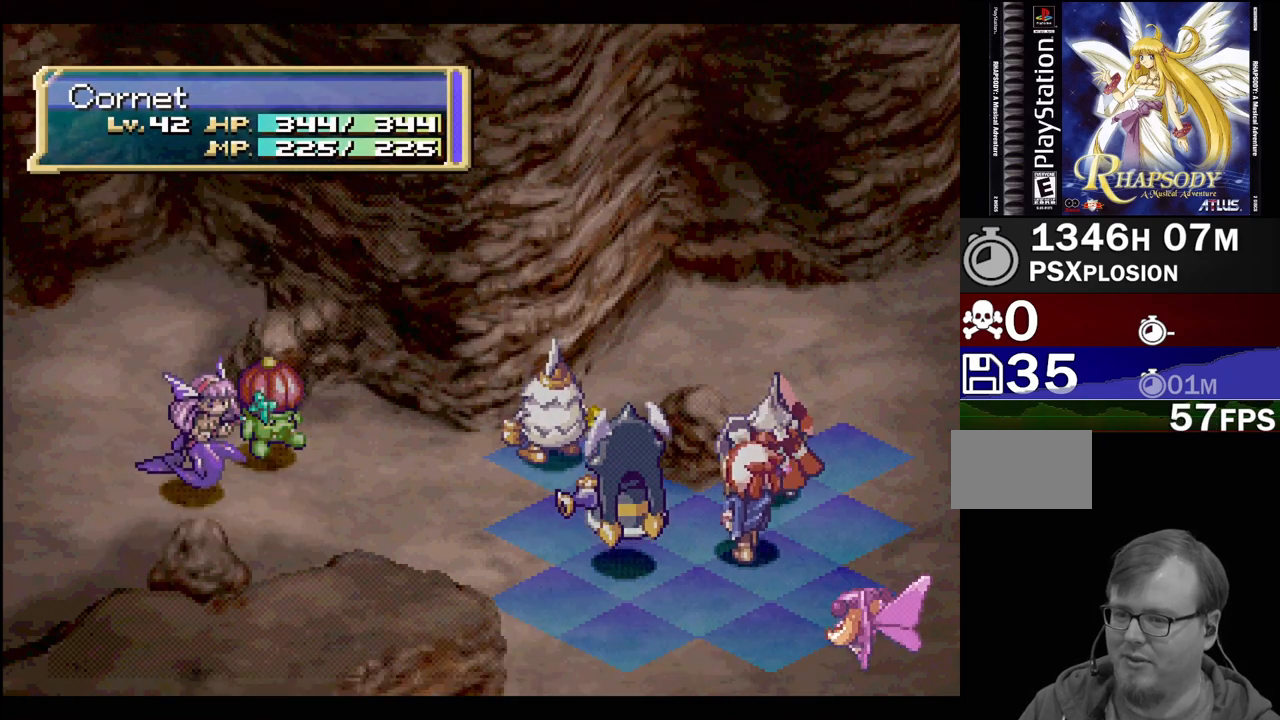
{"buttons": [], "events": []}
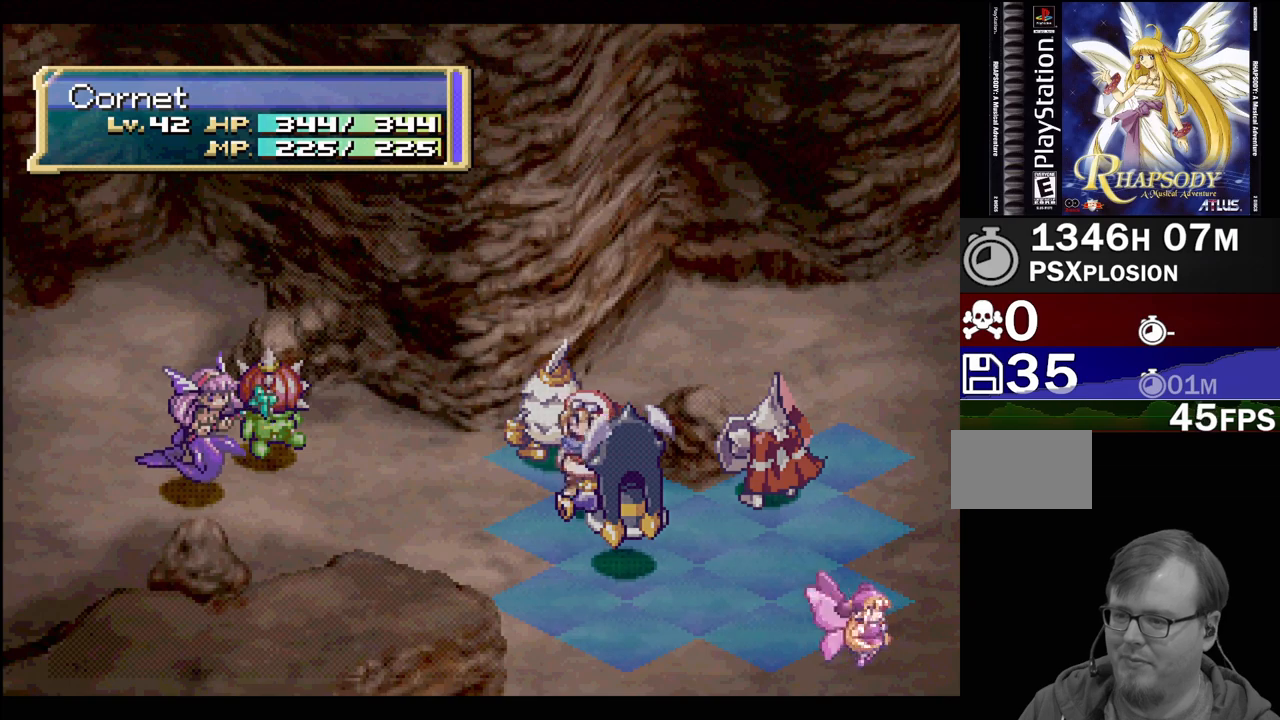
{"buttons": [], "events": []}
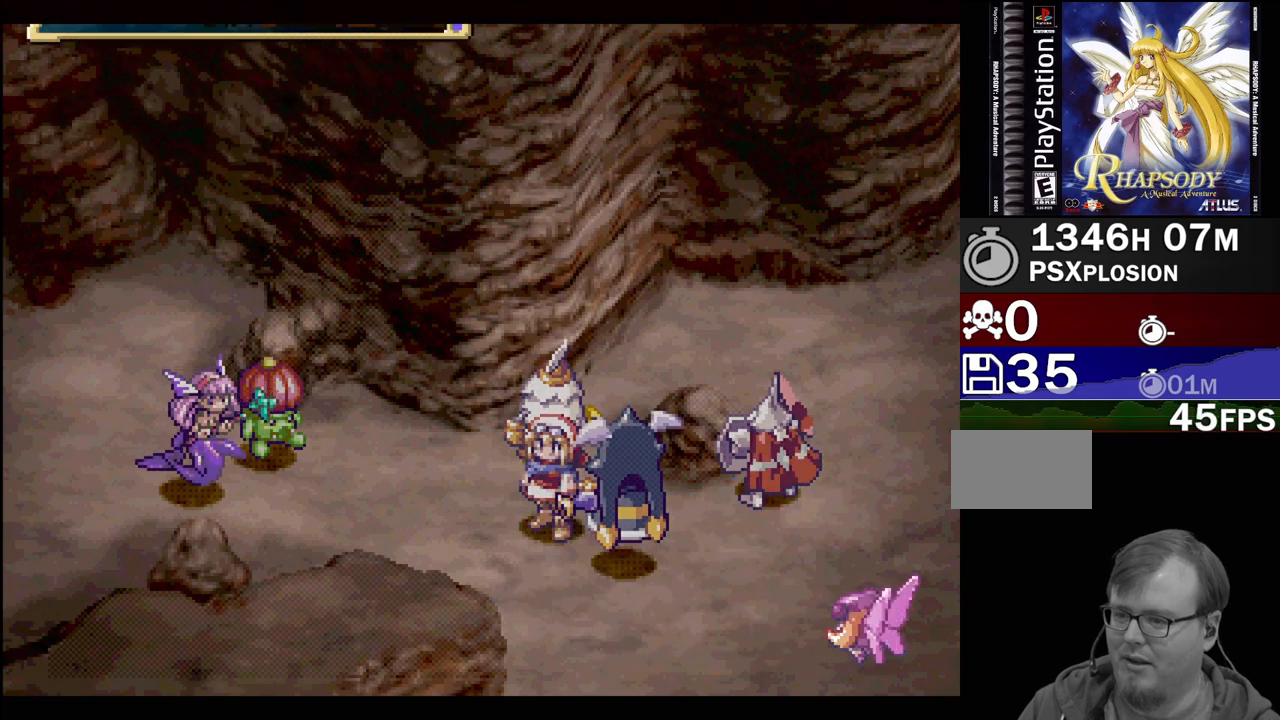
{"buttons": [], "events": []}
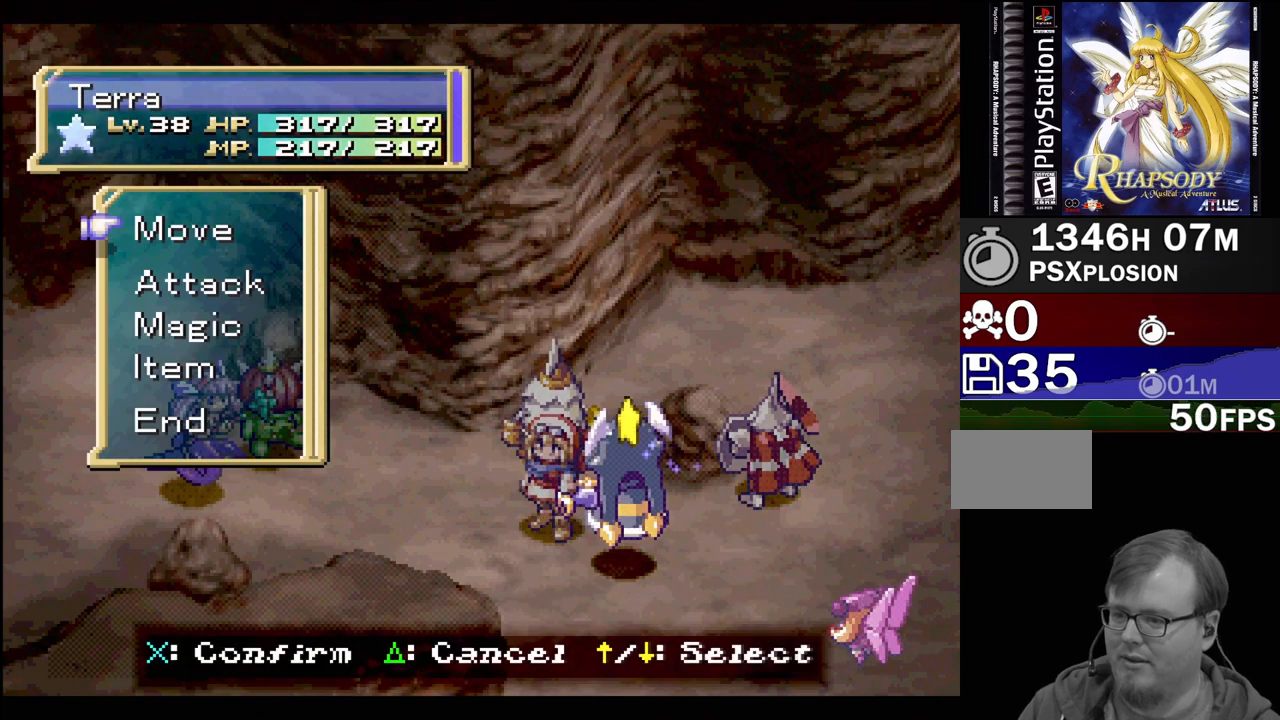
{"buttons": [], "events": [[67, "CIRCLE", "down"], [233, "CIRCLE", "up"]]}
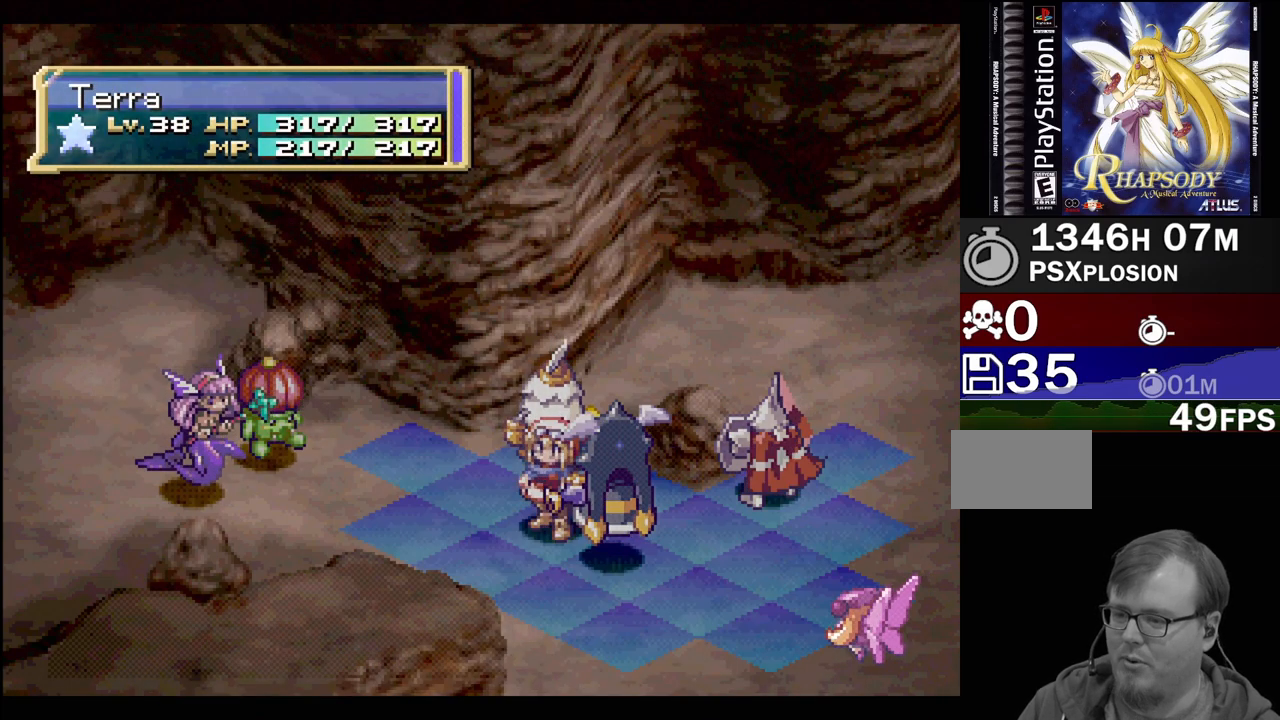
{"buttons": [], "events": []}
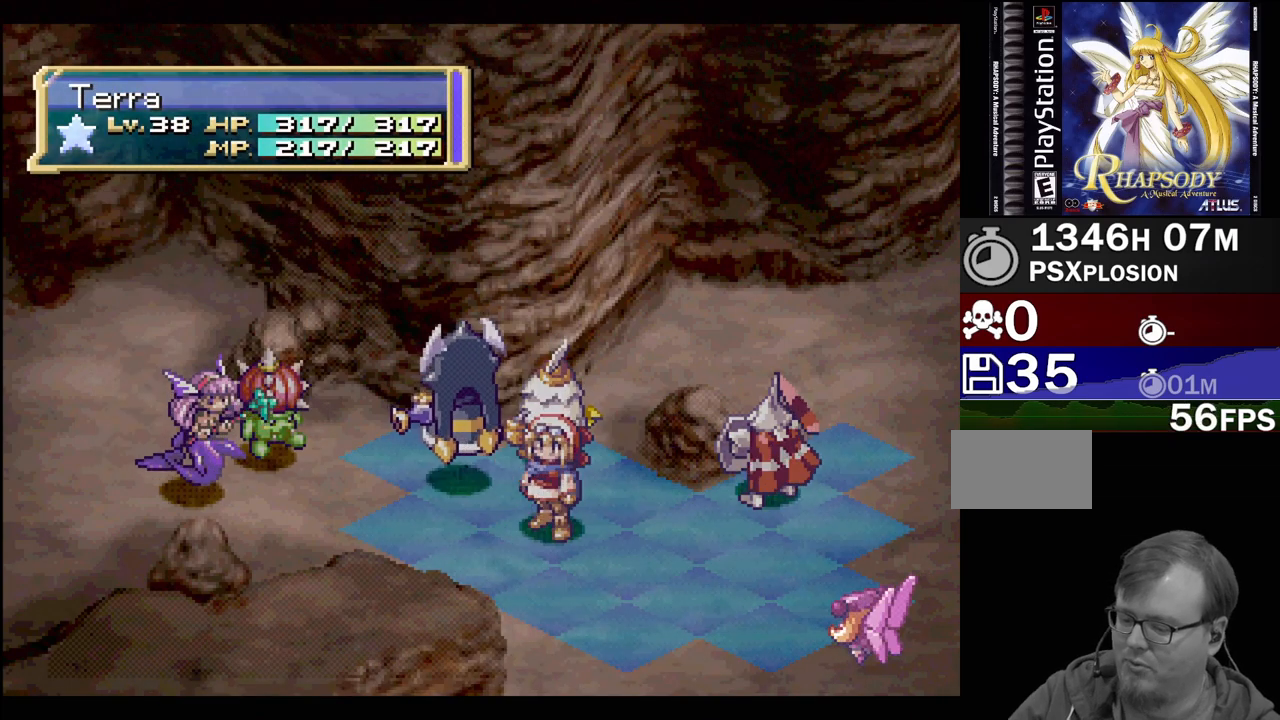
{"buttons": [], "events": [[117, "CIRCLE", "down"], [300, "CIRCLE", "up"]]}
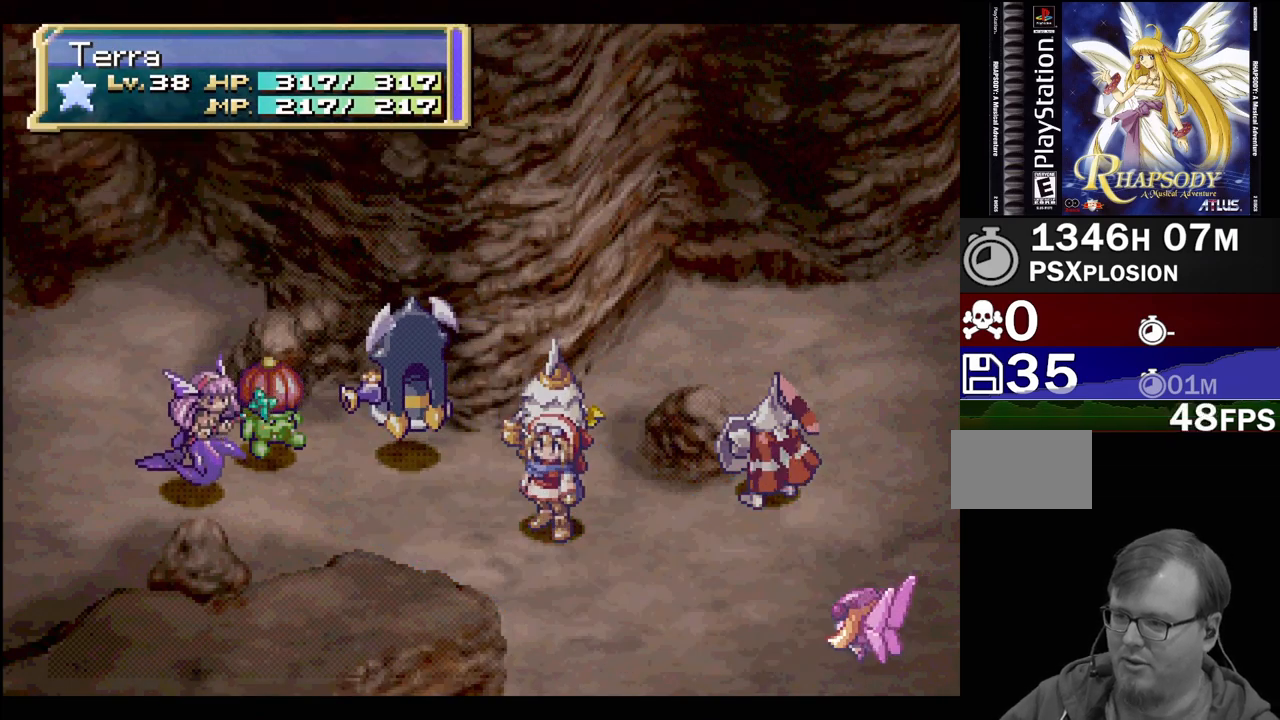
{"buttons": [], "events": [[100, "CIRCLE", "down"], [150, "CIRCLE", "up"], [300, "CROSS", "down"], [383, "CROSS", "up"]]}
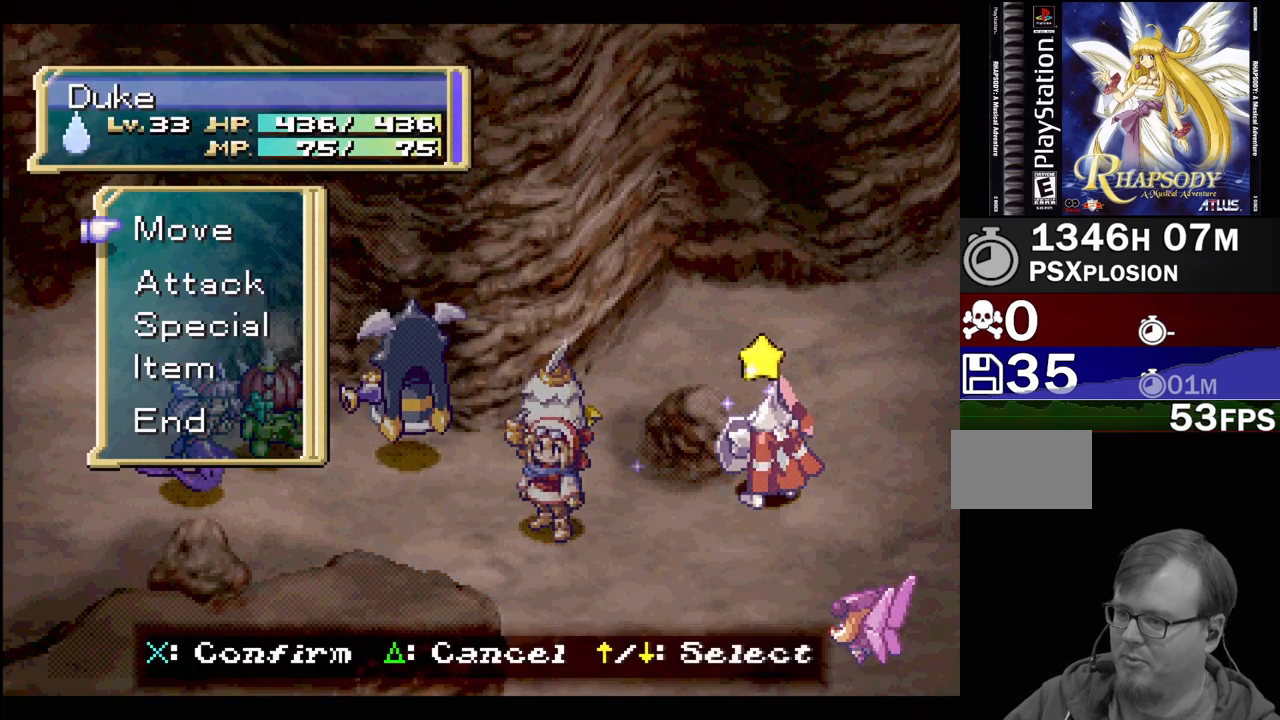
{"buttons": [], "events": [[383, "CIRCLE", "down"], [433, "CIRCLE", "up"]]}
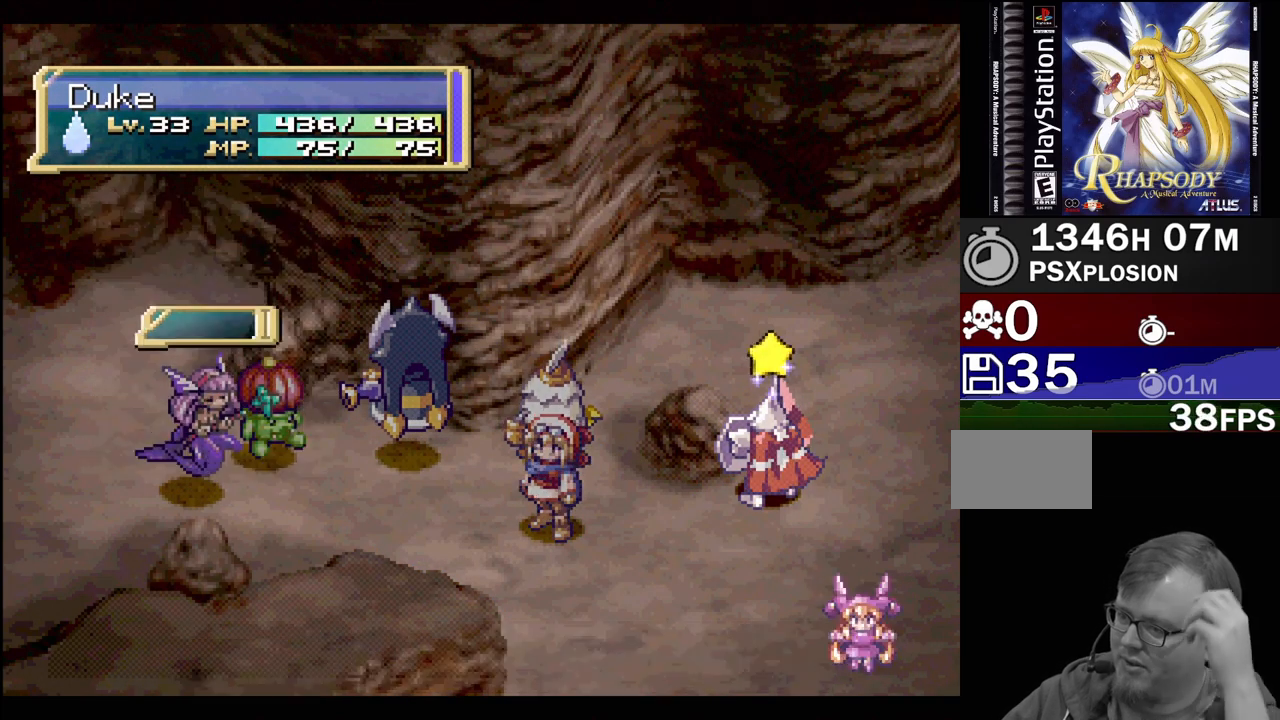
{"buttons": [], "events": [[33, "CIRCLE", "down"], [200, "CIRCLE", "up"], [383, "CIRCLE", "down"], [433, "CIRCLE", "up"]]}
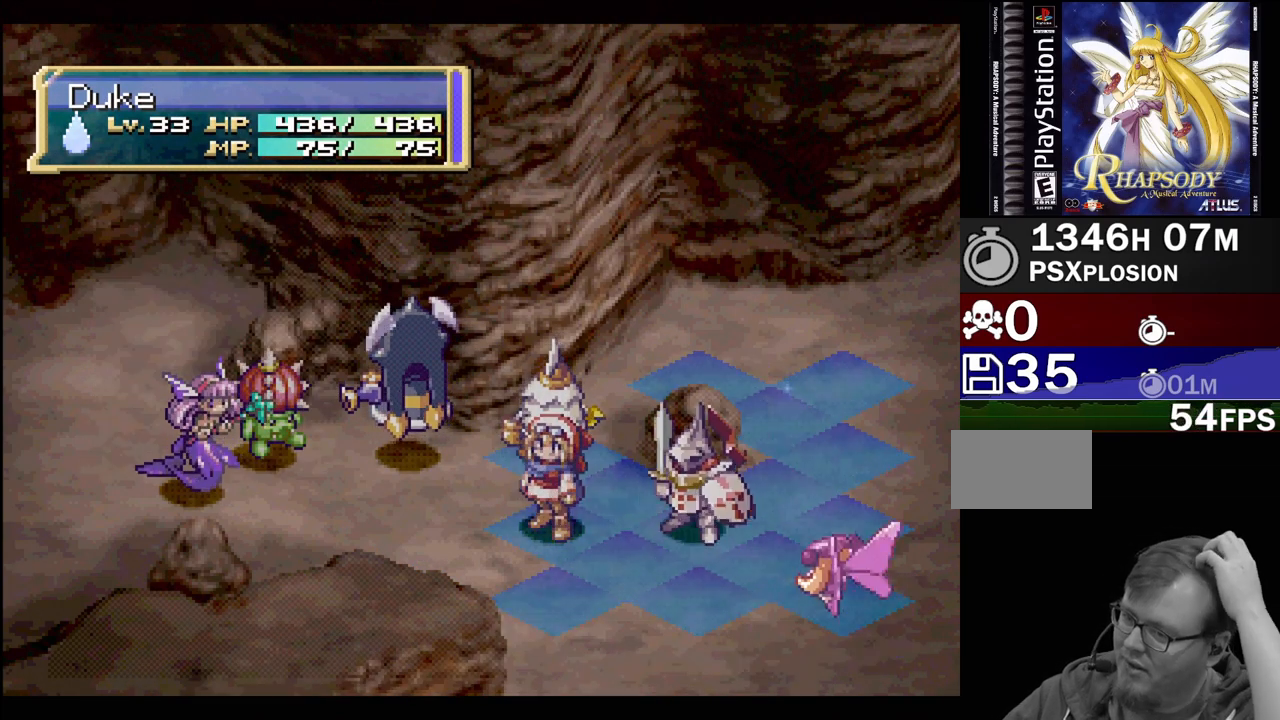
{"buttons": [], "events": [[83, "CIRCLE", "down"], [167, "CIRCLE", "up"], [300, "CIRCLE", "down"], [400, "CIRCLE", "up"]]}
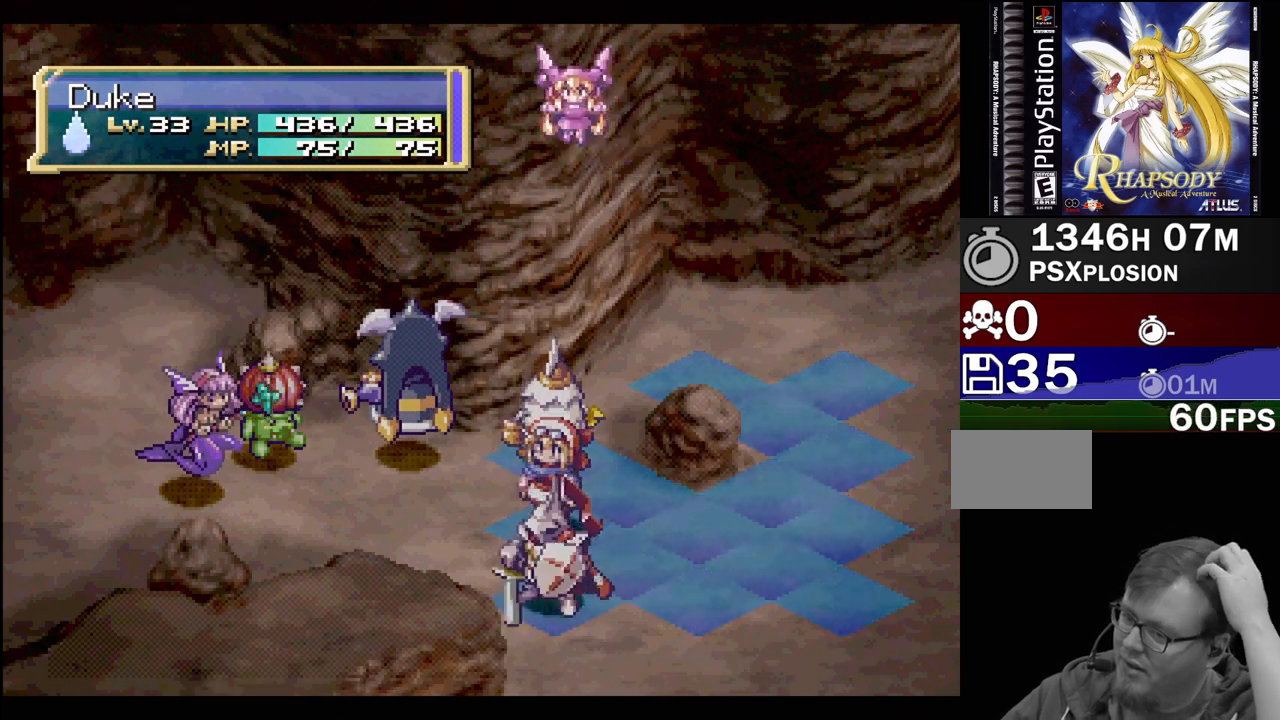
{"buttons": [], "events": [[67, "CIRCLE", "down"], [183, "CIRCLE", "up"], [350, "CIRCLE", "down"], [417, "CIRCLE", "up"]]}
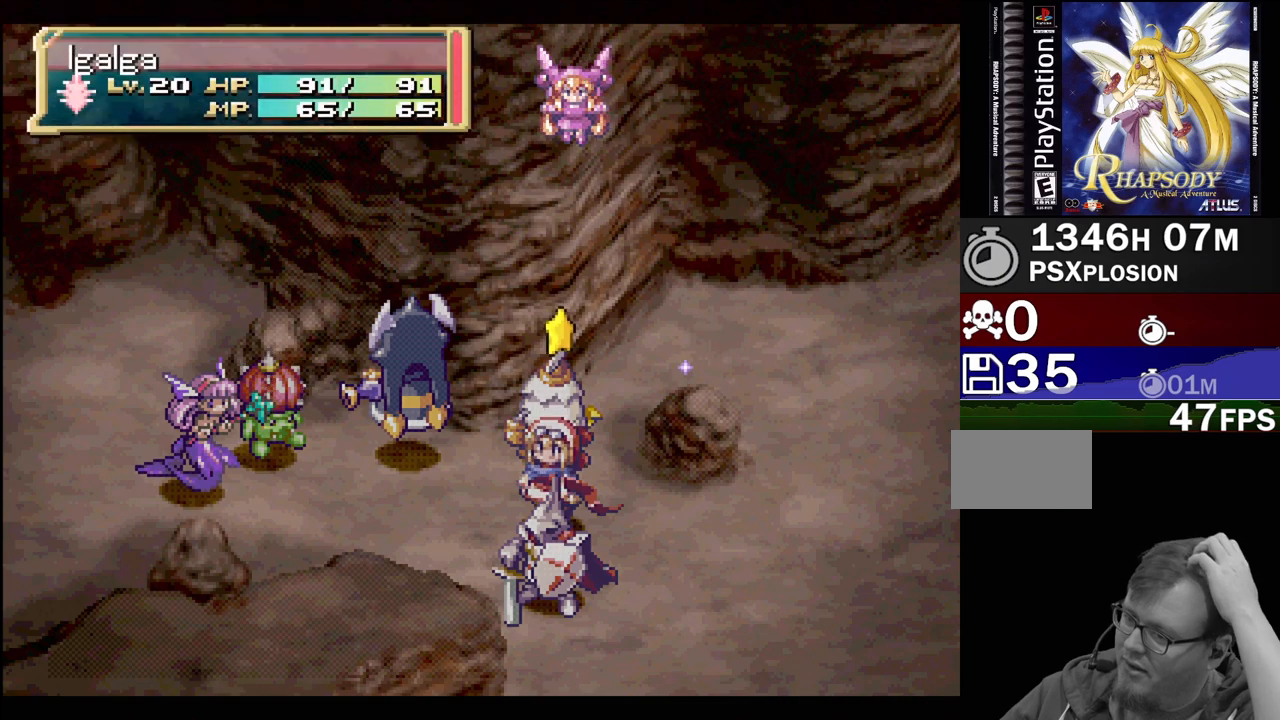
{"buttons": ["CIRCLE"], "events": [[150, "CIRCLE", "down"], [317, "CIRCLE", "up"], [450, "CIRCLE", "down"]]}
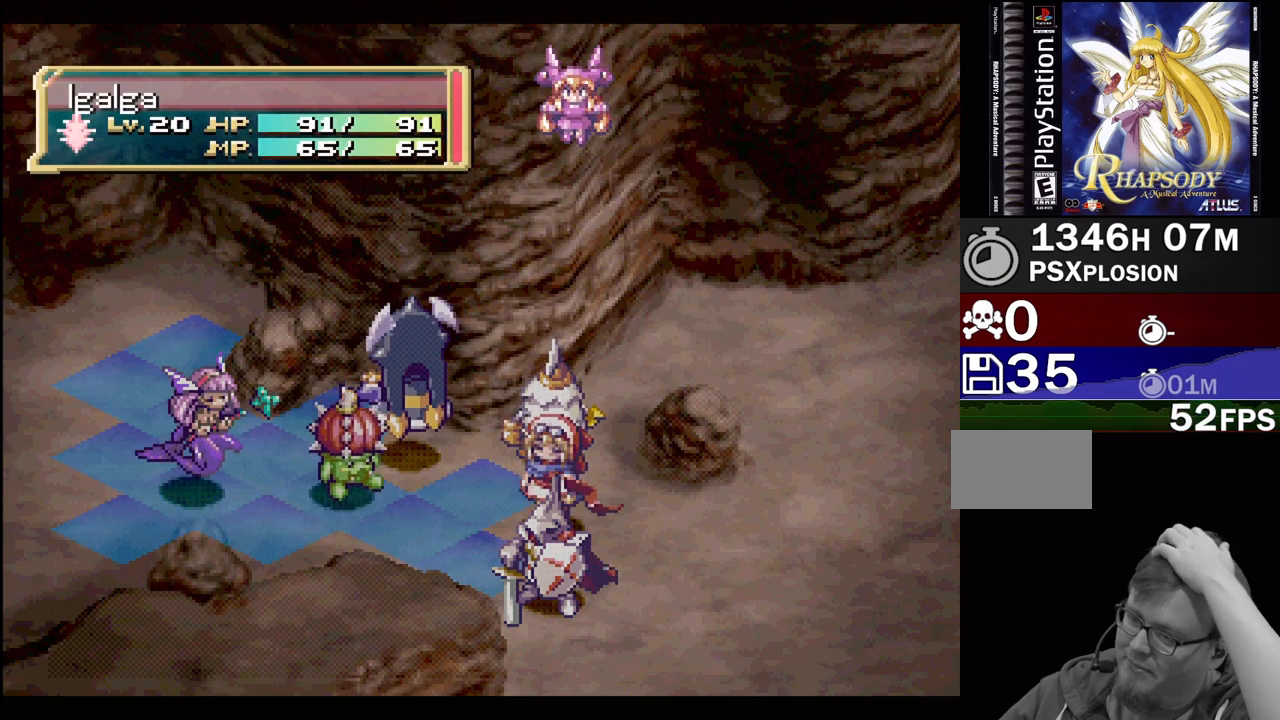
{"buttons": [], "events": [[67, "CIRCLE", "up"], [200, "CIRCLE", "down"], [333, "CIRCLE", "up"]]}
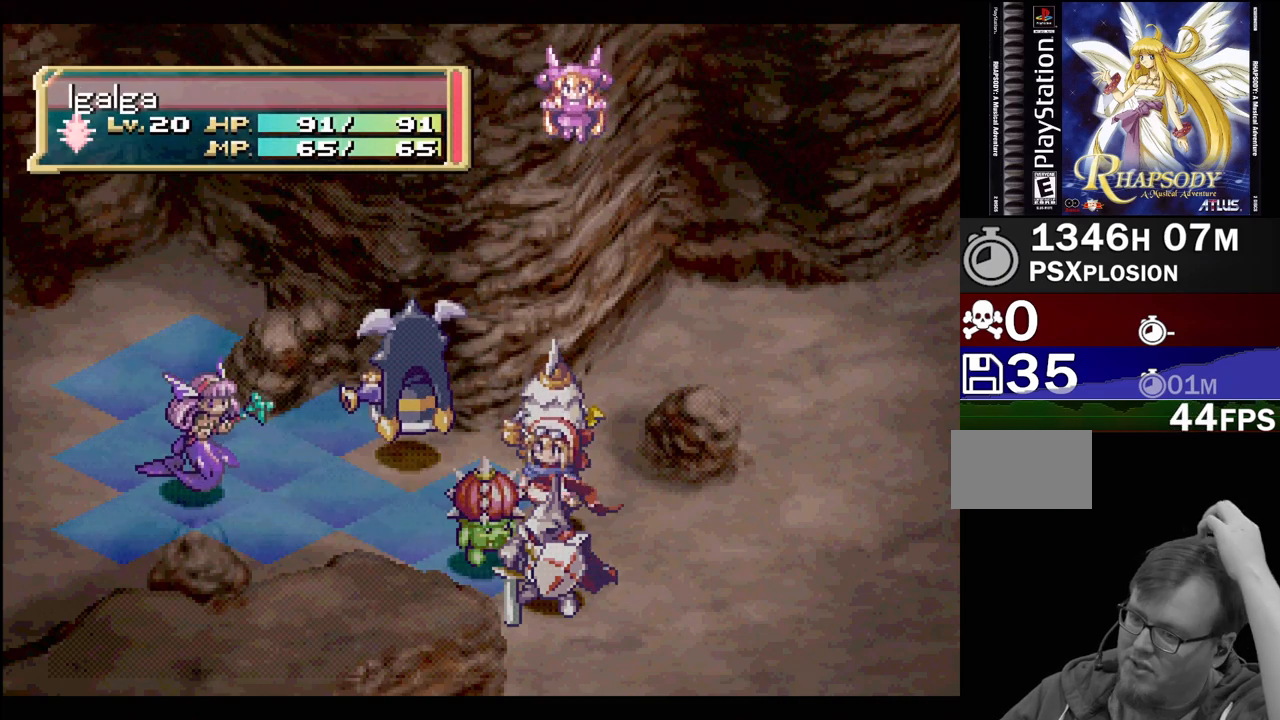
{"buttons": [], "events": [[50, "CIRCLE", "down"], [267, "CIRCLE", "up"], [350, "CIRCLE", "down"], [500, "CIRCLE", "up"]]}
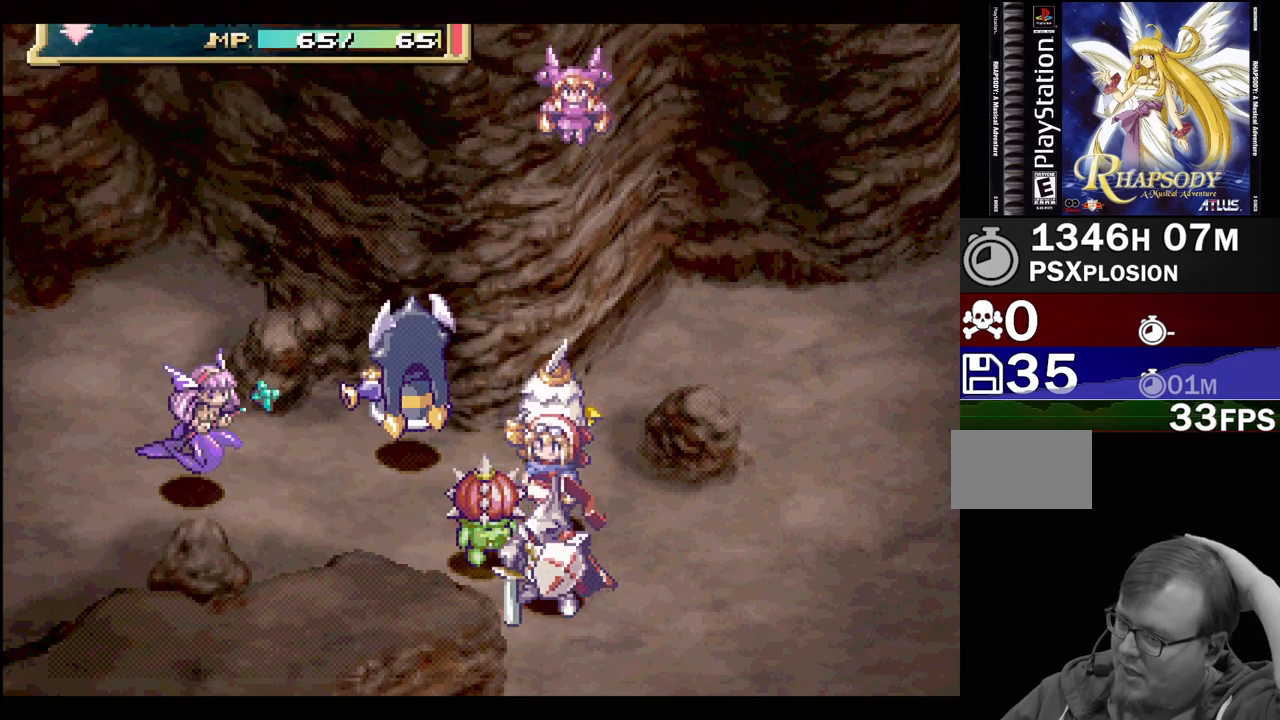
{"buttons": [], "events": [[167, "CIRCLE", "down"], [250, "CIRCLE", "up"], [400, "CIRCLE", "down"], [483, "CIRCLE", "up"]]}
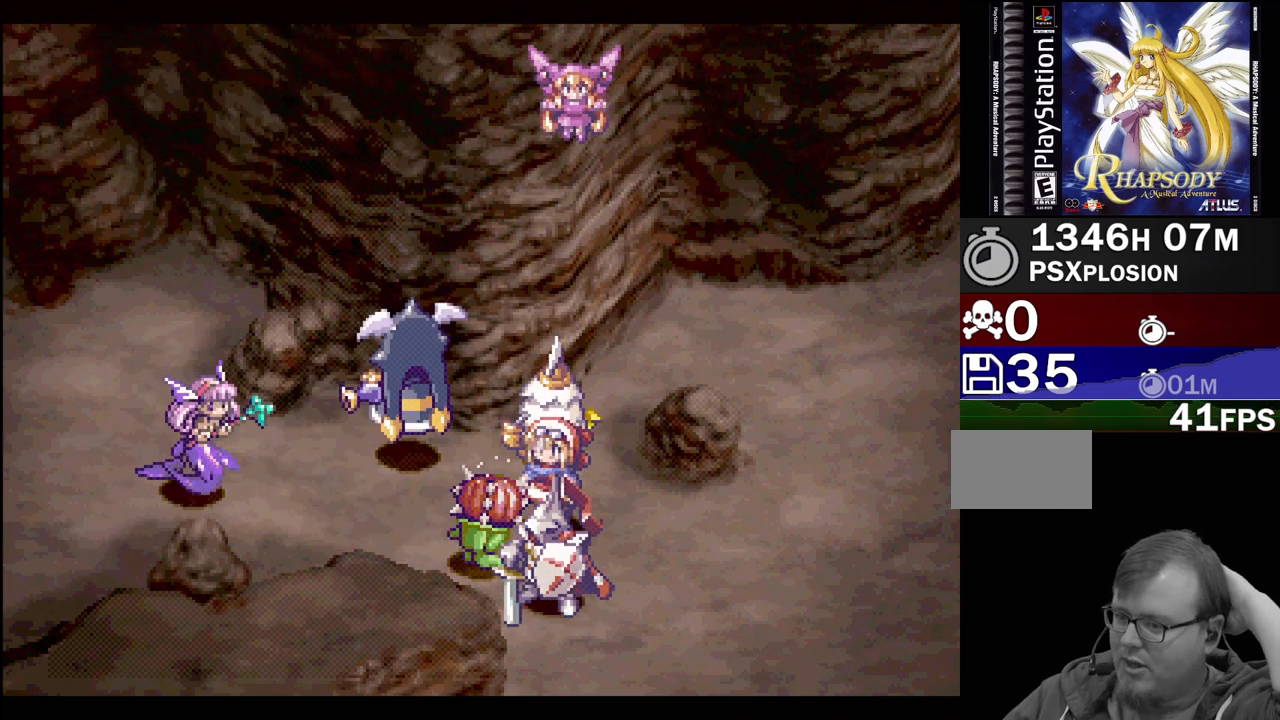
{"buttons": [], "events": [[150, "CIRCLE", "down"], [250, "CIRCLE", "up"], [367, "CIRCLE", "down"], [467, "CIRCLE", "up"]]}
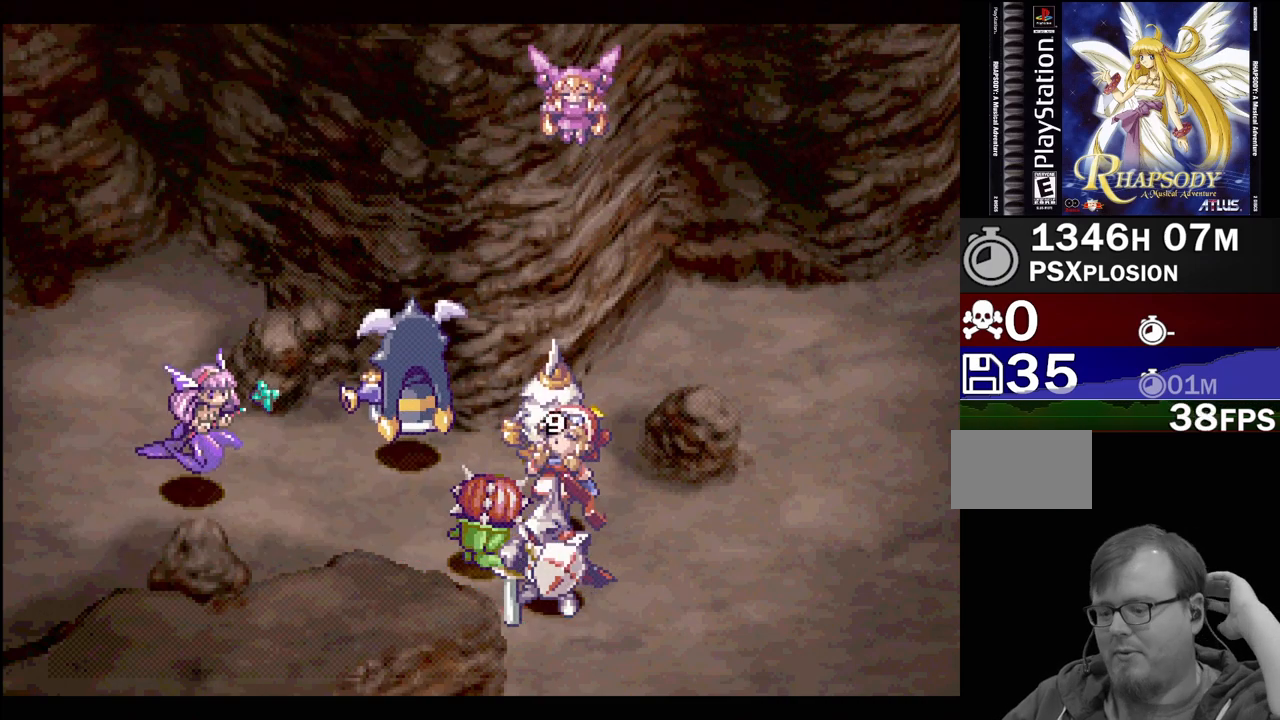
{"buttons": [], "events": [[117, "CIRCLE", "down"], [217, "CIRCLE", "up"], [367, "CIRCLE", "down"], [450, "CIRCLE", "up"]]}
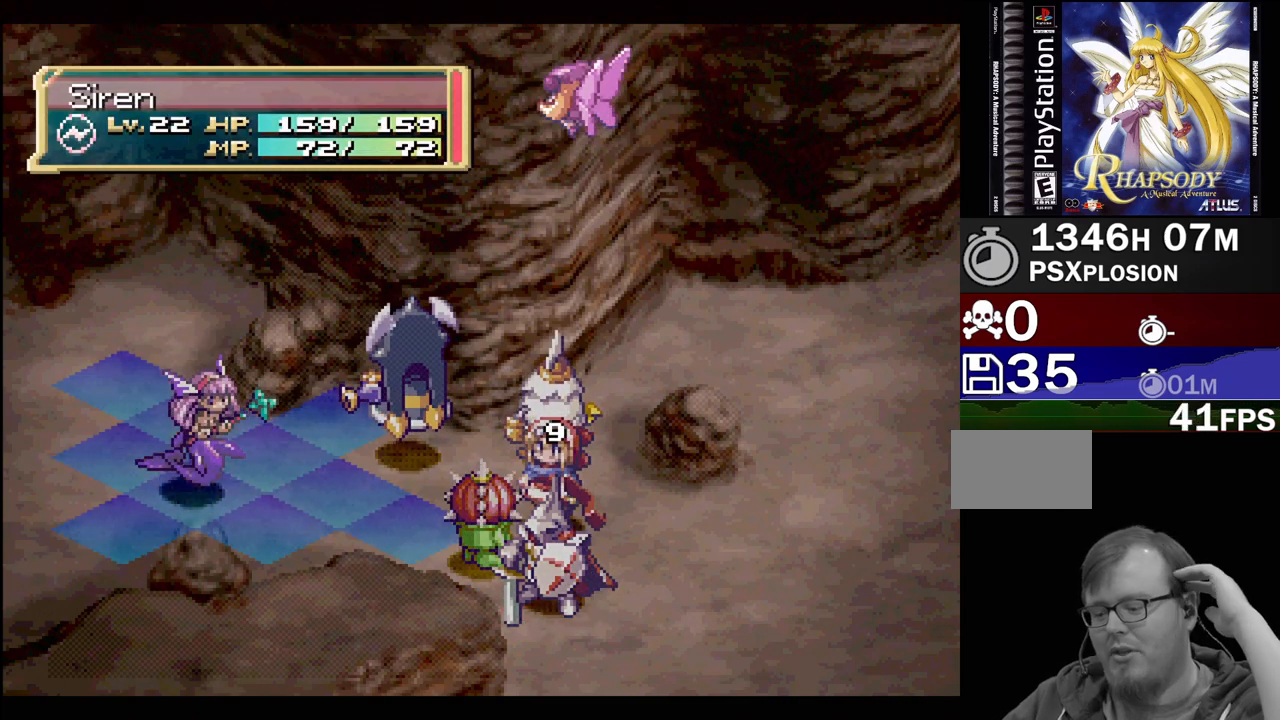
{"buttons": [], "events": [[83, "CIRCLE", "down"], [183, "CIRCLE", "up"], [283, "CIRCLE", "down"], [383, "CIRCLE", "up"]]}